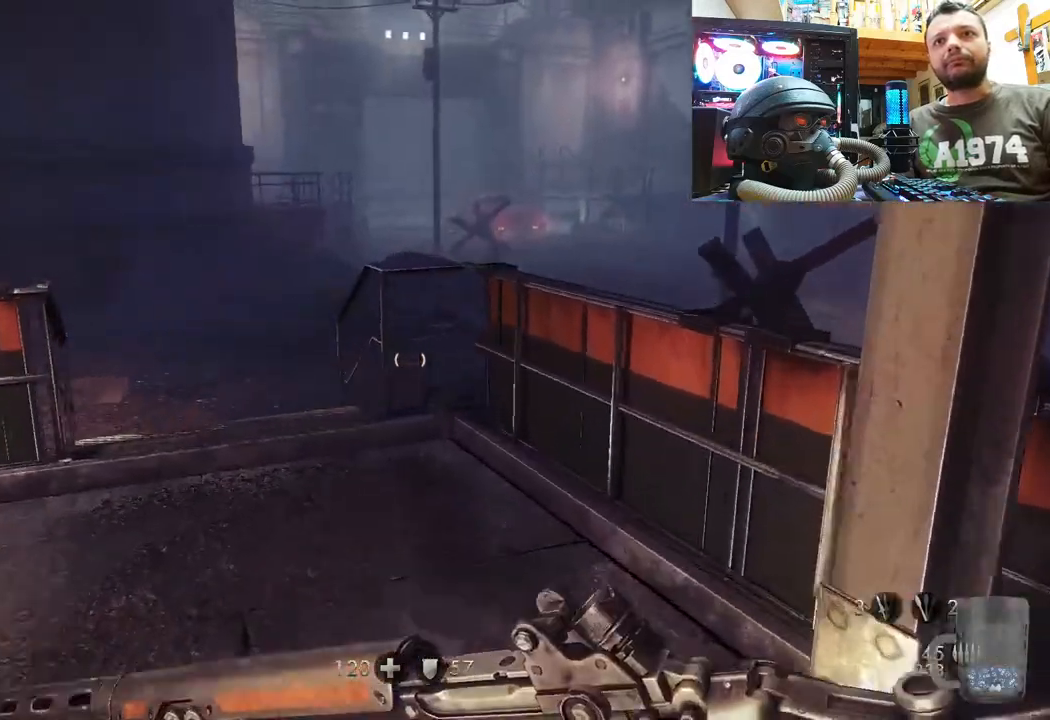
Gameplay with a controller (PlayStation layout); each line is a JSON object with the inputs held at the frame after it. "events" lists button and stick changes between this image and that frame as [ms after this image, input, new state], when the widget could be followed in between. Not read: TOUCHPAD.
{"buttons": [], "left_stick": "up", "right_stick": "center", "events": [[200, "right_stick", "center"]]}
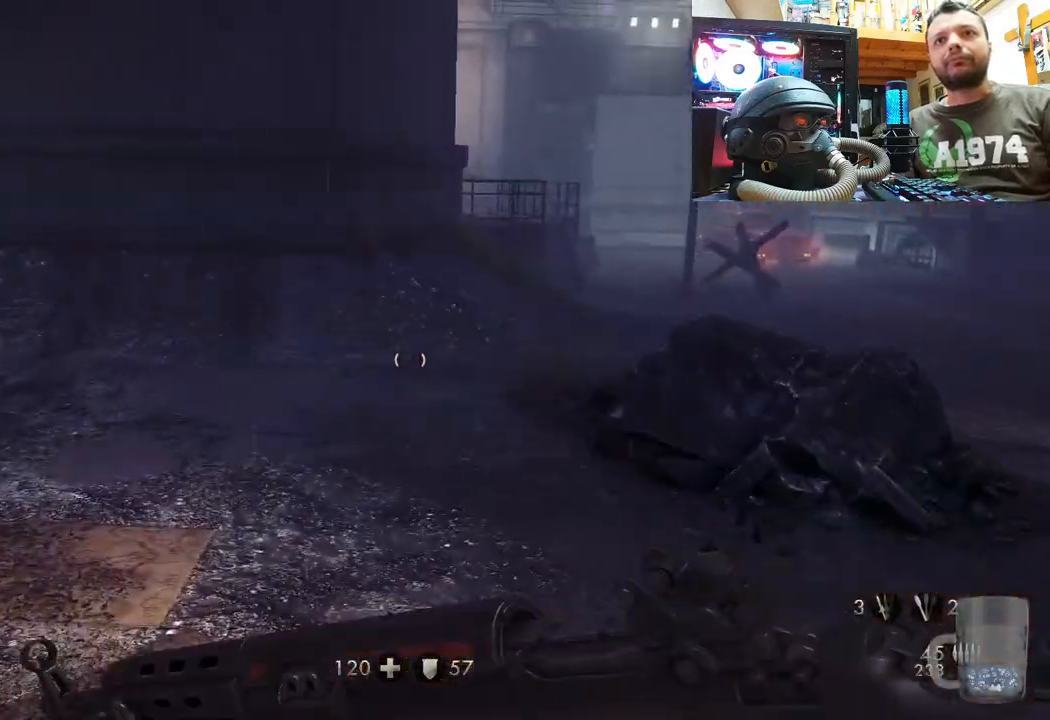
{"buttons": [], "left_stick": "up", "right_stick": "right", "events": [[67, "left_stick", "up-right"], [83, "right_stick", "right"], [500, "left_stick", "up"]]}
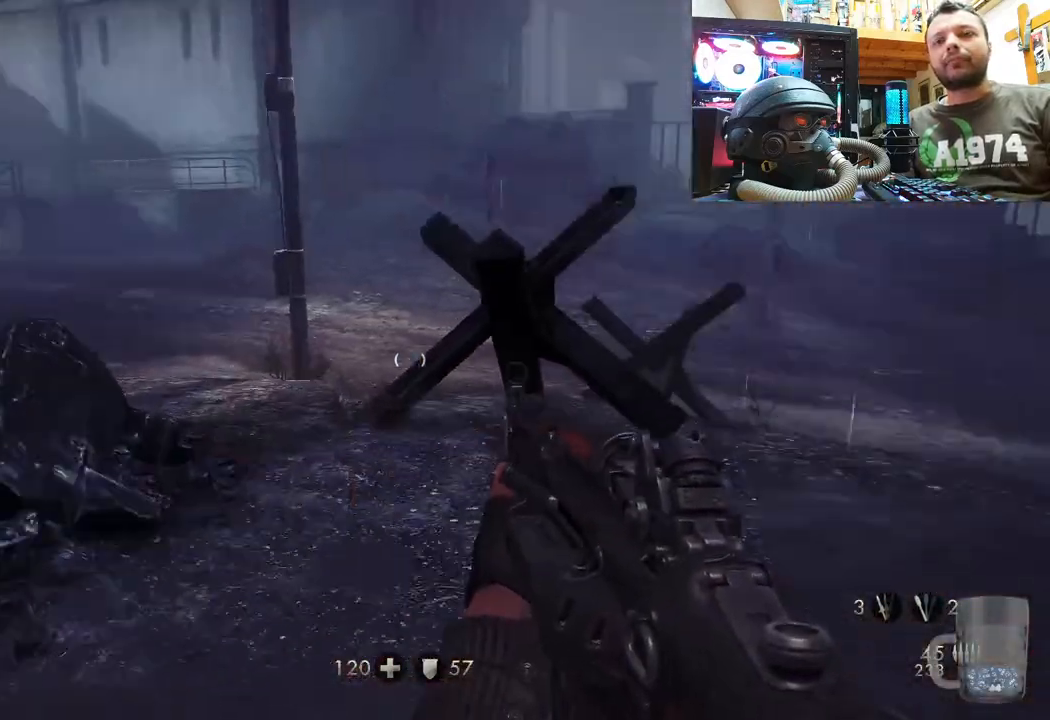
{"buttons": [], "left_stick": "right", "right_stick": "down-left", "events": [[33, "right_stick", "center"], [217, "right_stick", "down-left"], [233, "left_stick", "up-right"], [367, "left_stick", "right"]]}
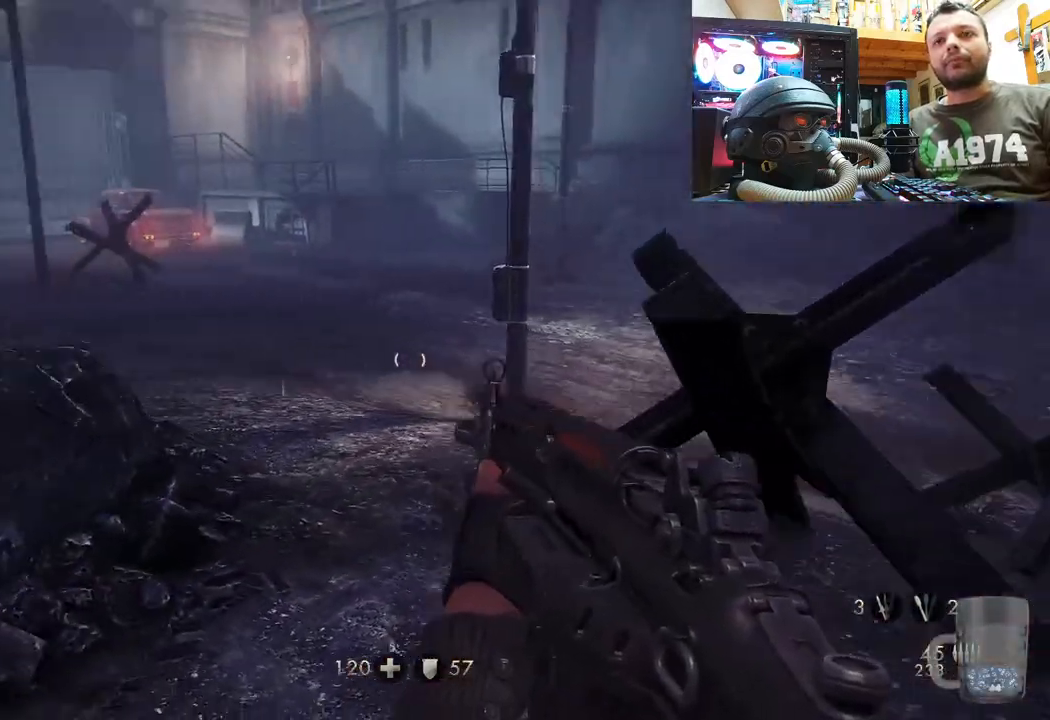
{"buttons": ["L1"], "left_stick": "up", "right_stick": "center", "events": [[50, "L1", "down"], [50, "left_stick", "center"], [150, "right_stick", "center"], [217, "left_stick", "up"]]}
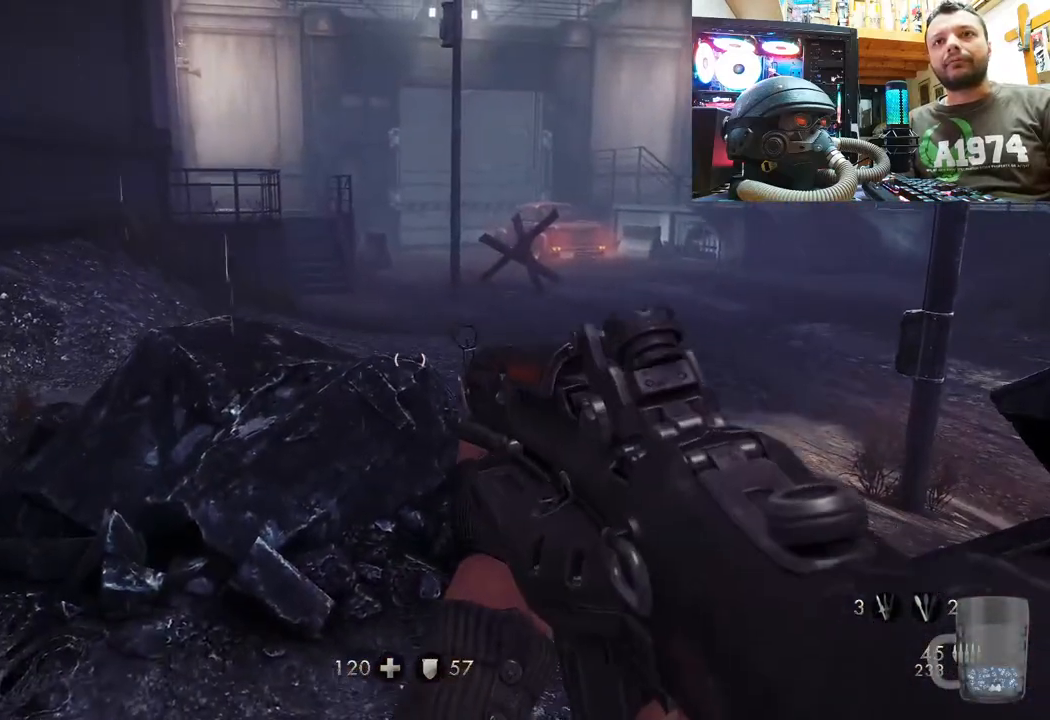
{"buttons": ["L1"], "left_stick": "down", "right_stick": "center", "events": [[233, "left_stick", "center"], [283, "left_stick", "down"]]}
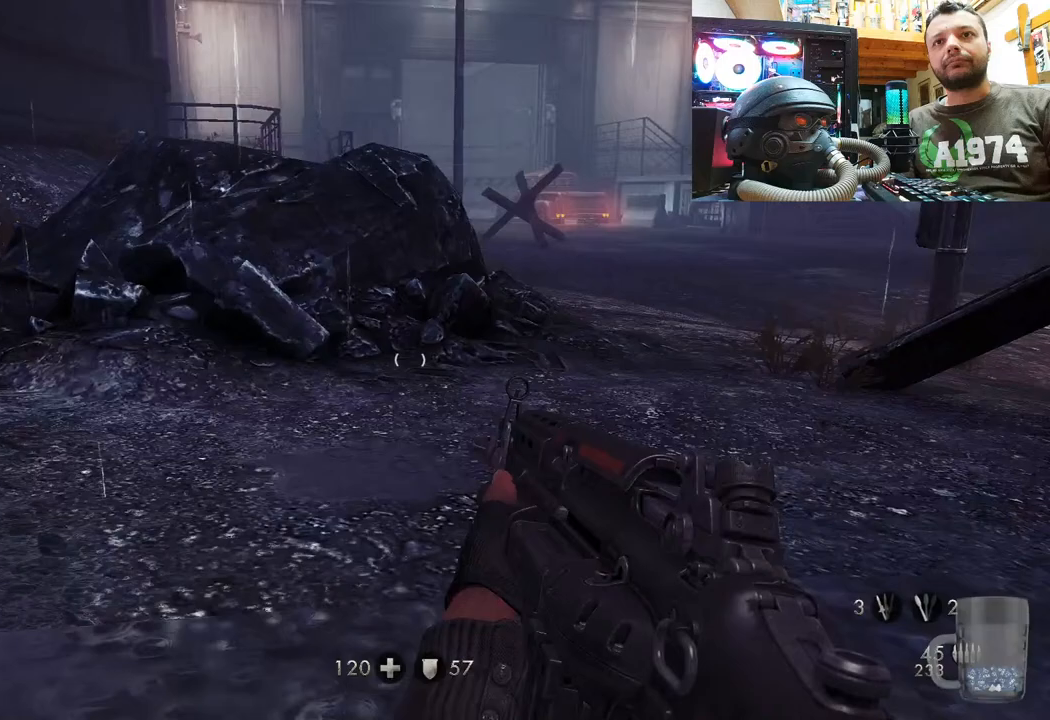
{"buttons": ["L1"], "left_stick": "up", "right_stick": "center", "events": [[217, "left_stick", "up"]]}
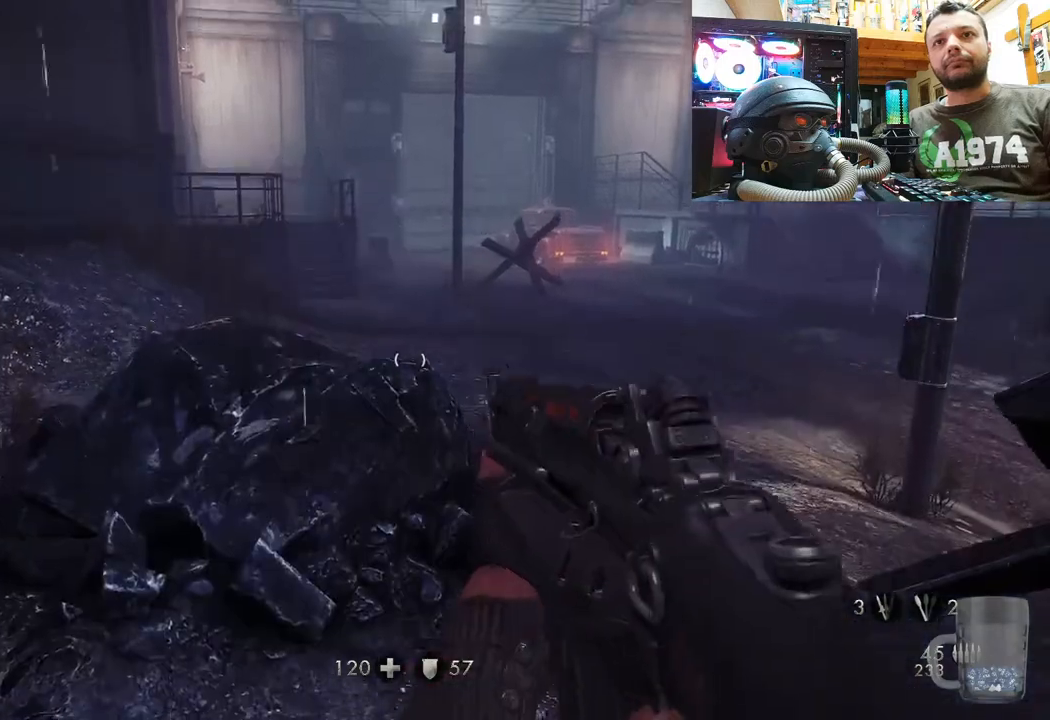
{"buttons": [], "left_stick": "up-right", "right_stick": "down-left", "events": [[167, "left_stick", "center"], [217, "L1", "up"], [250, "right_stick", "down-right"], [350, "left_stick", "up-right"], [500, "right_stick", "down-left"]]}
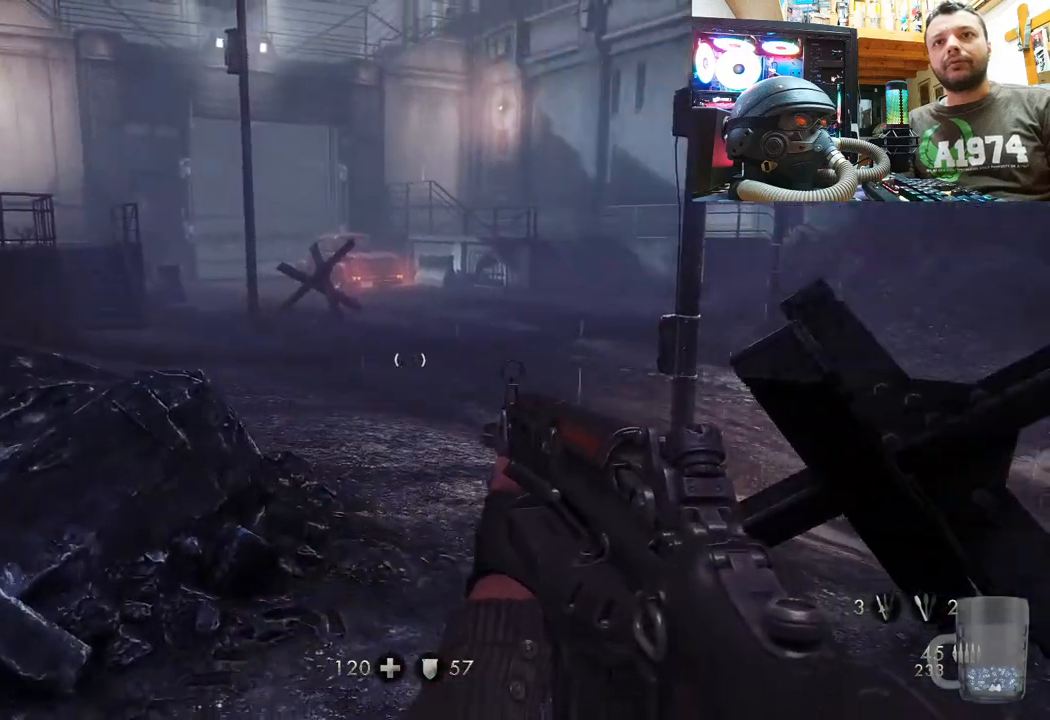
{"buttons": [], "left_stick": "up", "right_stick": "left", "events": [[17, "right_stick", "center"], [100, "left_stick", "right"], [133, "right_stick", "down-left"], [333, "left_stick", "up"], [350, "right_stick", "center"], [400, "left_stick", "center"], [467, "right_stick", "left"], [483, "left_stick", "up"]]}
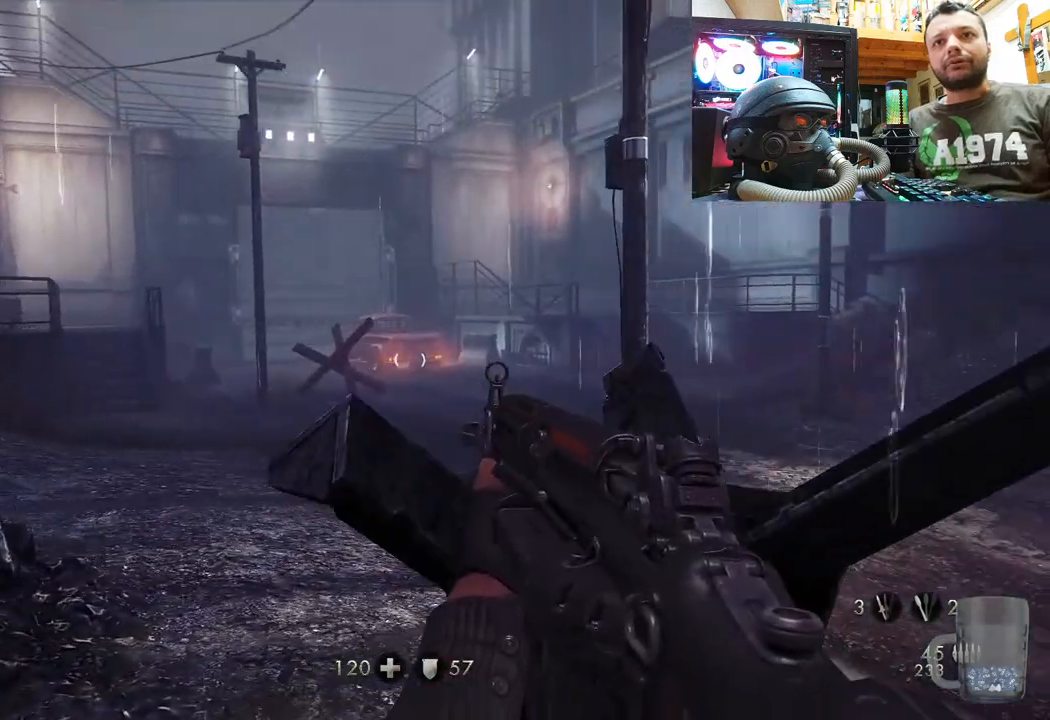
{"buttons": [], "left_stick": "center", "right_stick": "center", "events": [[217, "right_stick", "center"], [333, "right_stick", "right"], [450, "left_stick", "center"], [500, "right_stick", "center"]]}
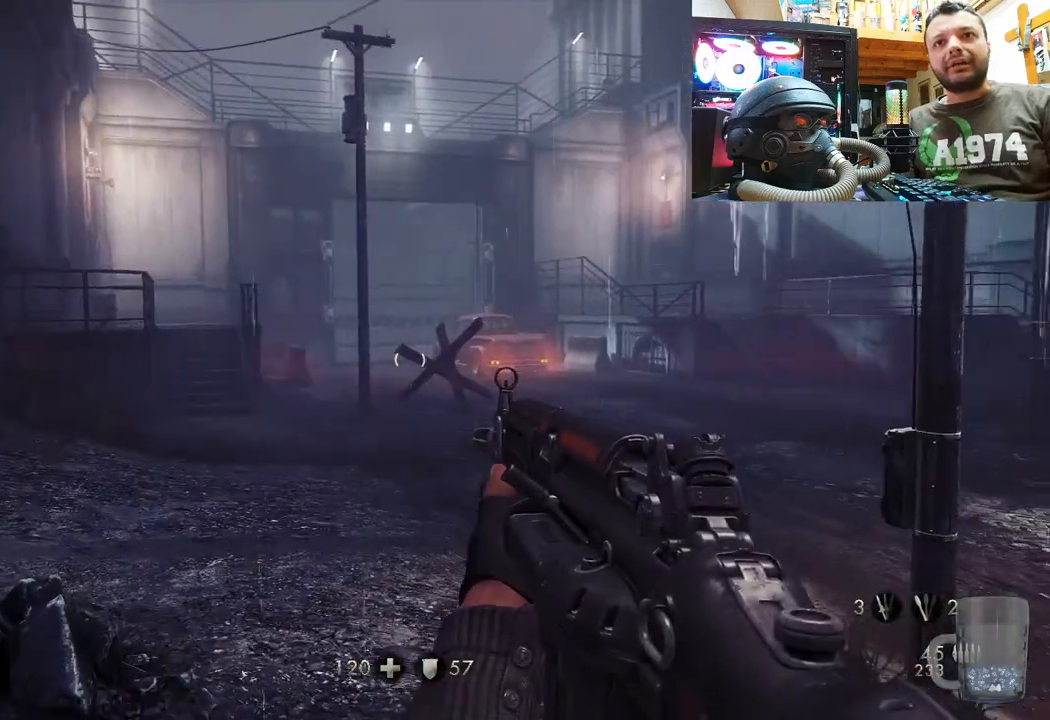
{"buttons": [], "left_stick": "center", "right_stick": "center", "events": [[250, "SELECT", "down"], [417, "SELECT", "up"]]}
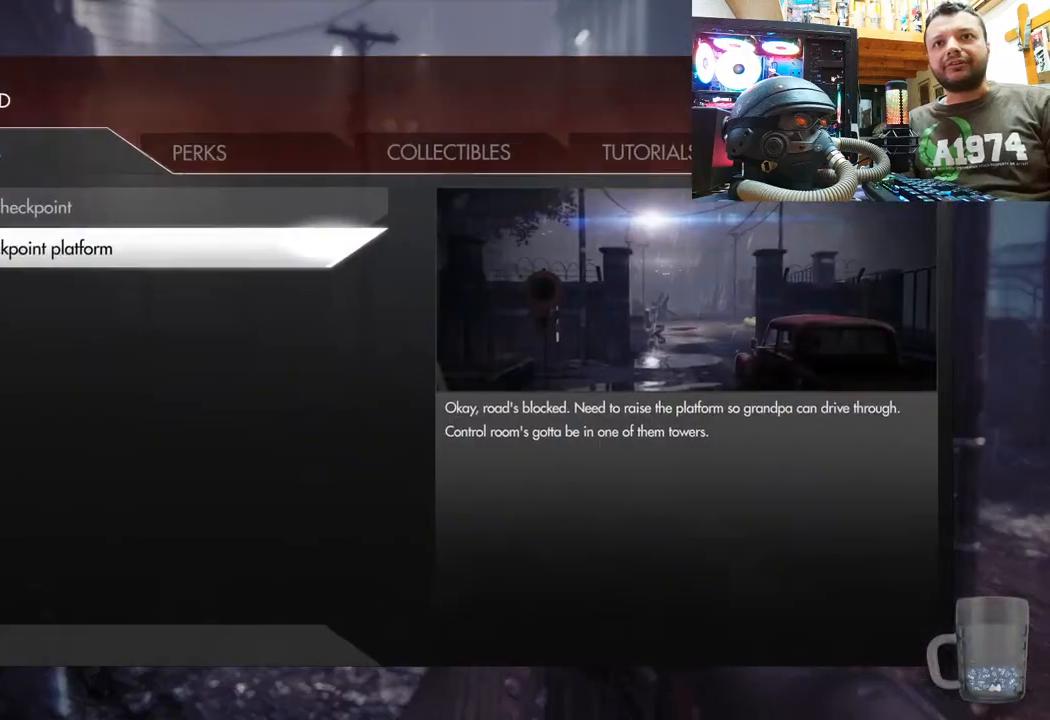
{"buttons": [], "left_stick": "center", "right_stick": "center", "events": []}
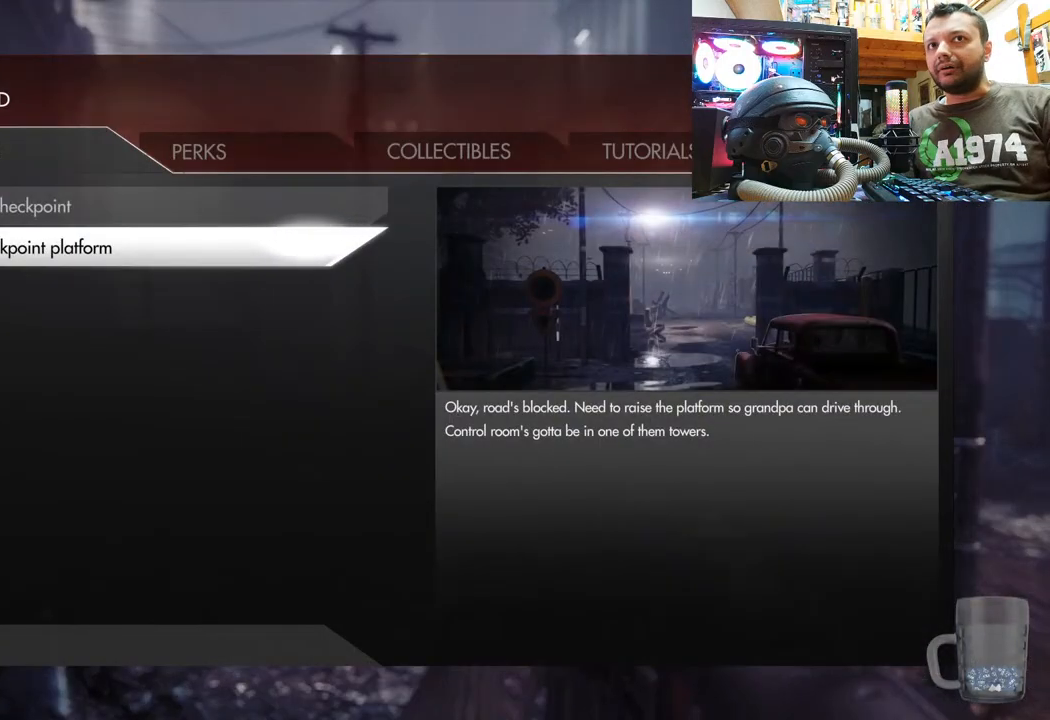
{"buttons": [], "left_stick": "center", "right_stick": "center", "events": [[117, "R1", "down"], [333, "R1", "up"]]}
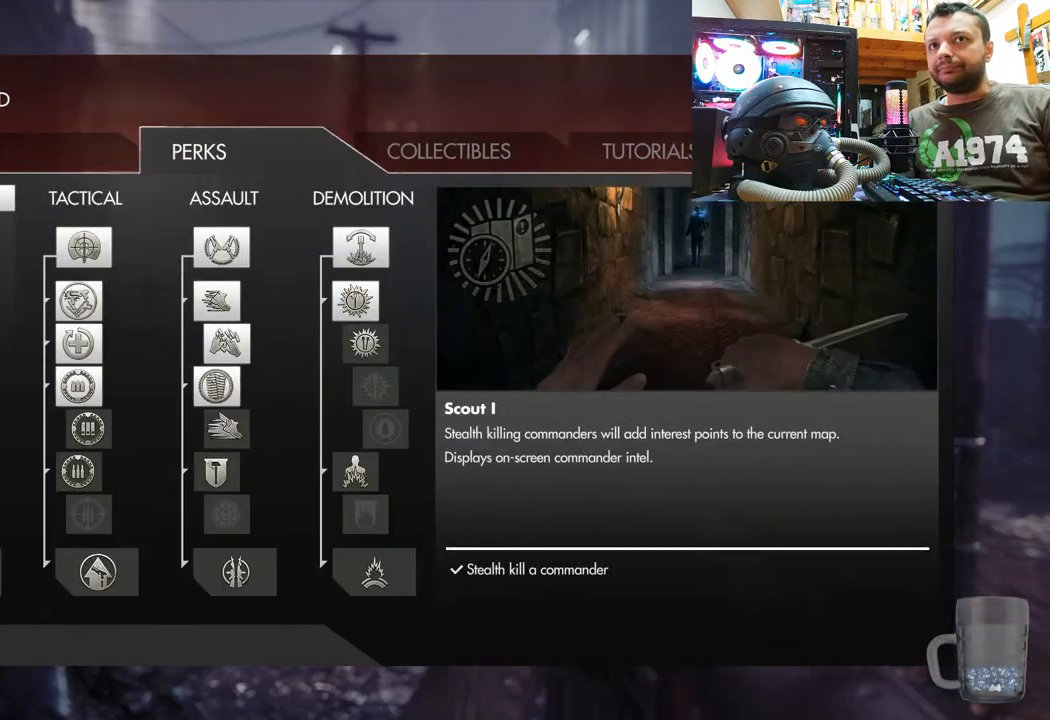
{"buttons": [], "left_stick": "center", "right_stick": "center", "events": []}
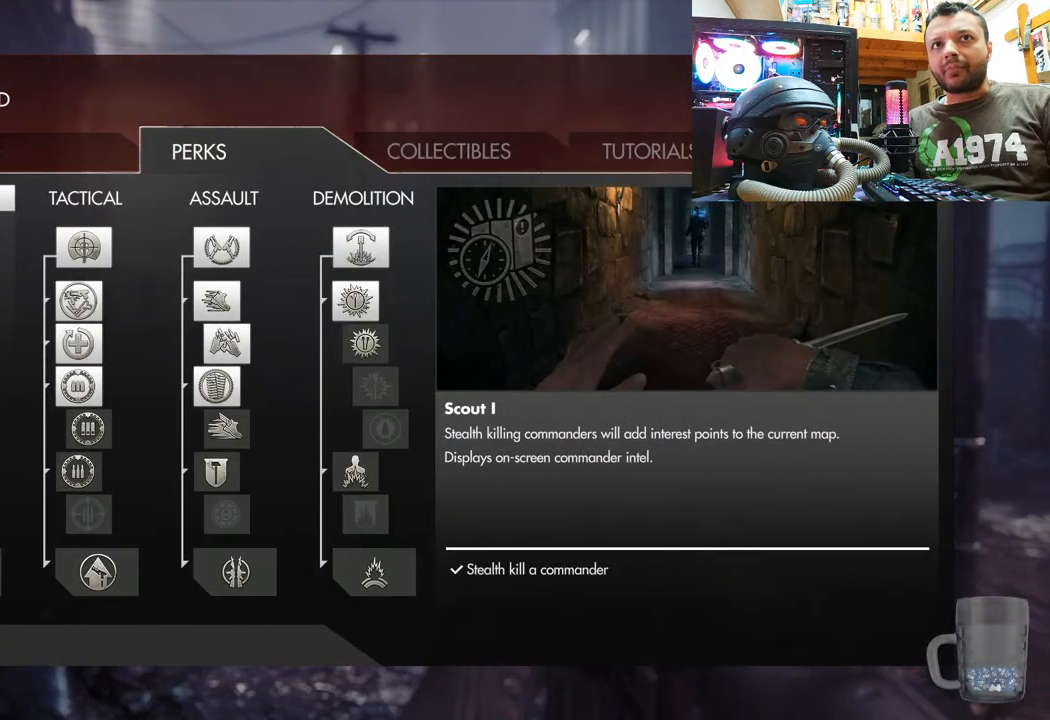
{"buttons": [], "left_stick": "center", "right_stick": "center", "events": [[217, "L1", "down"], [433, "L1", "up"]]}
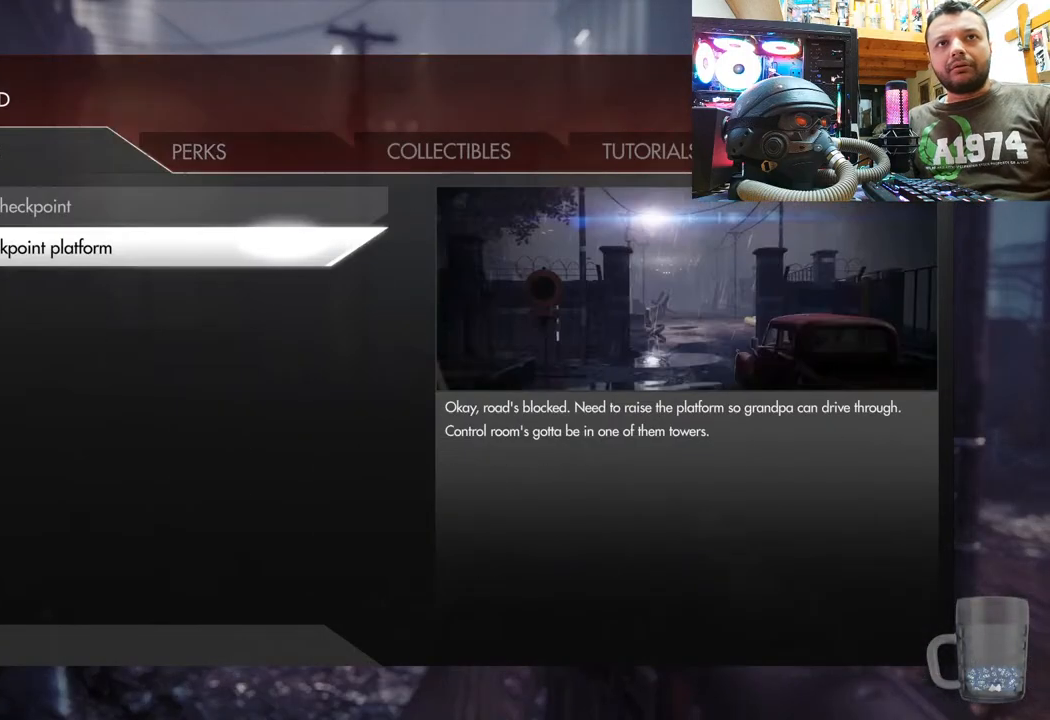
{"buttons": [], "left_stick": "center", "right_stick": "center", "events": [[367, "R1", "down"], [500, "R1", "up"]]}
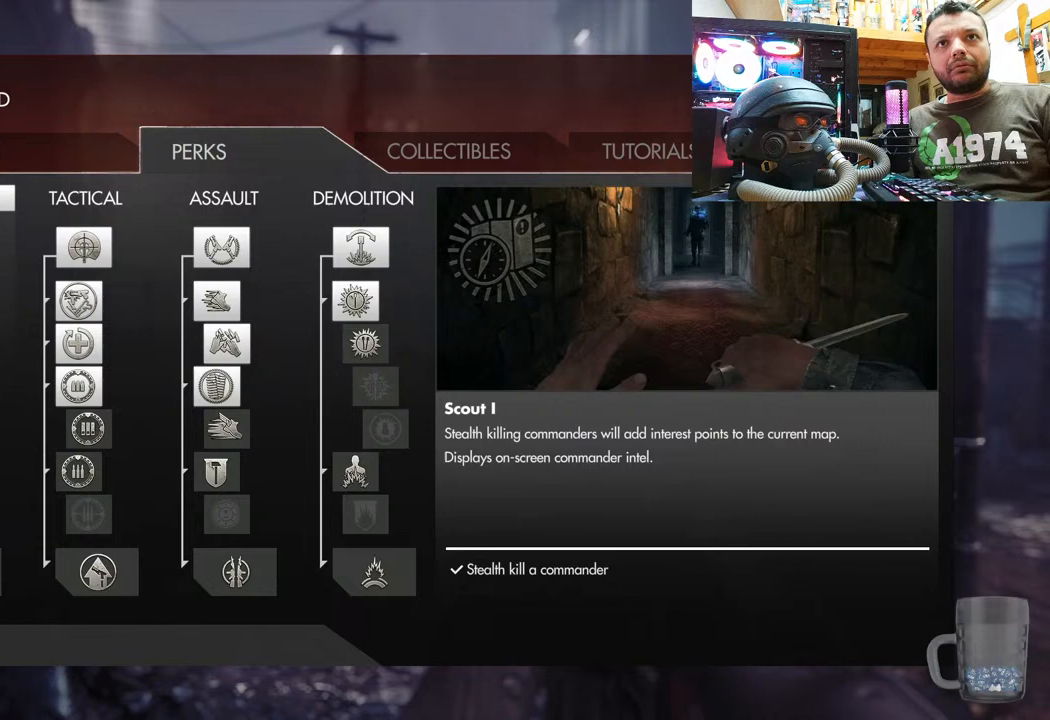
{"buttons": [], "left_stick": "center", "right_stick": "center", "events": []}
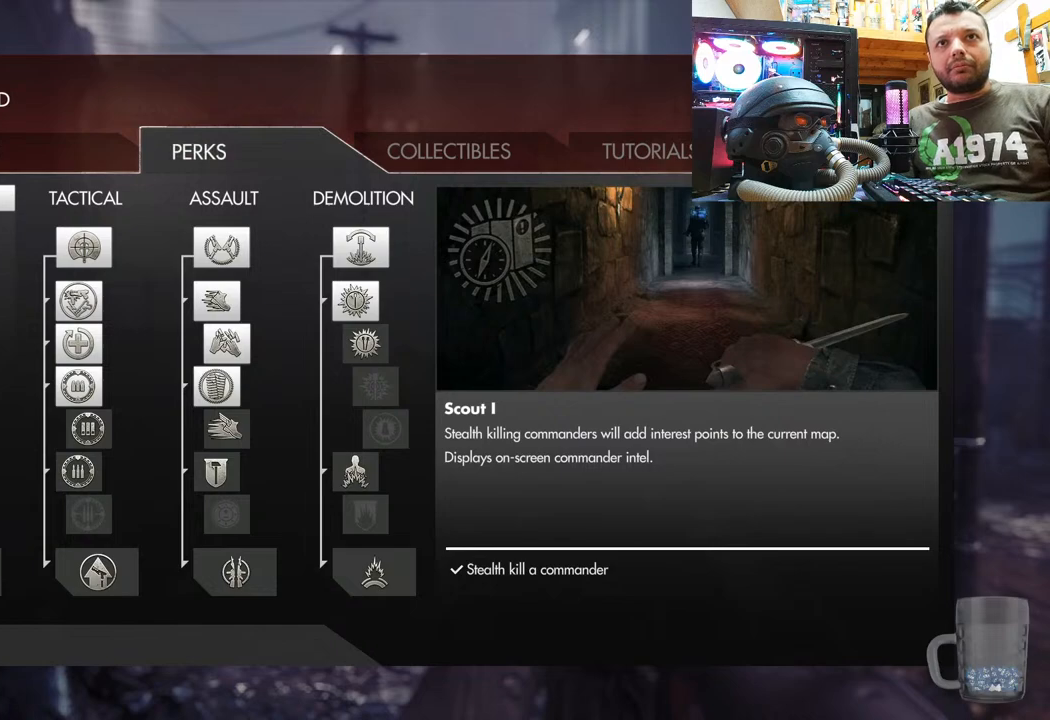
{"buttons": [], "left_stick": "center", "right_stick": "center", "events": [[83, "R1", "down"], [200, "R1", "up"]]}
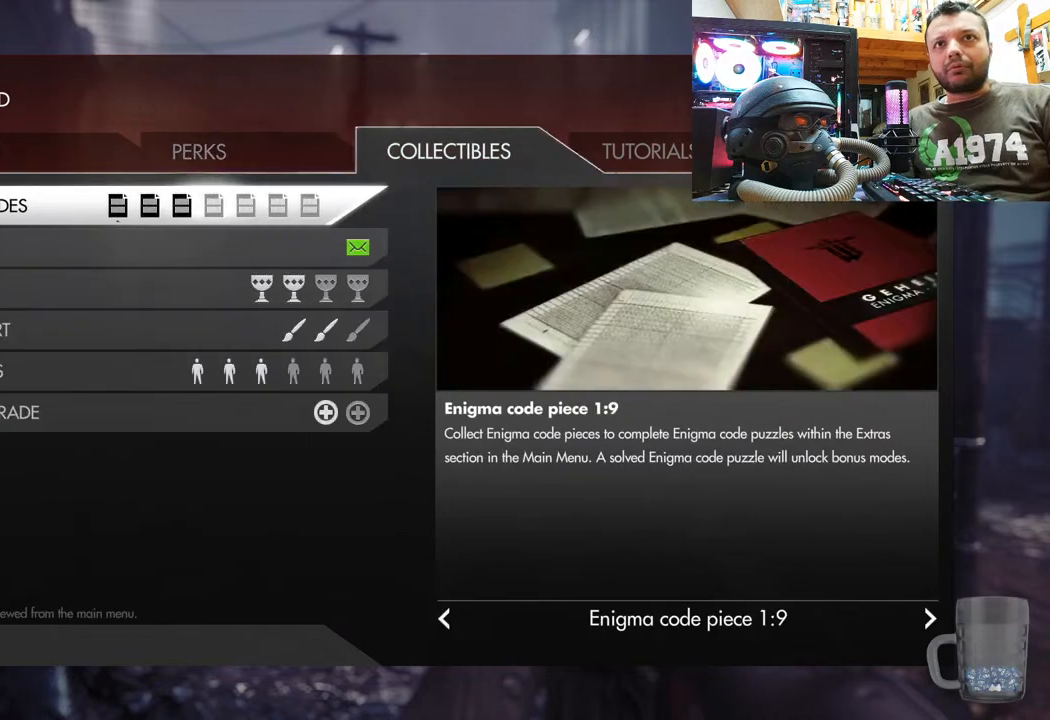
{"buttons": ["DPAD_DOWN"], "left_stick": "center", "right_stick": "center", "events": [[317, "DPAD_DOWN", "down"]]}
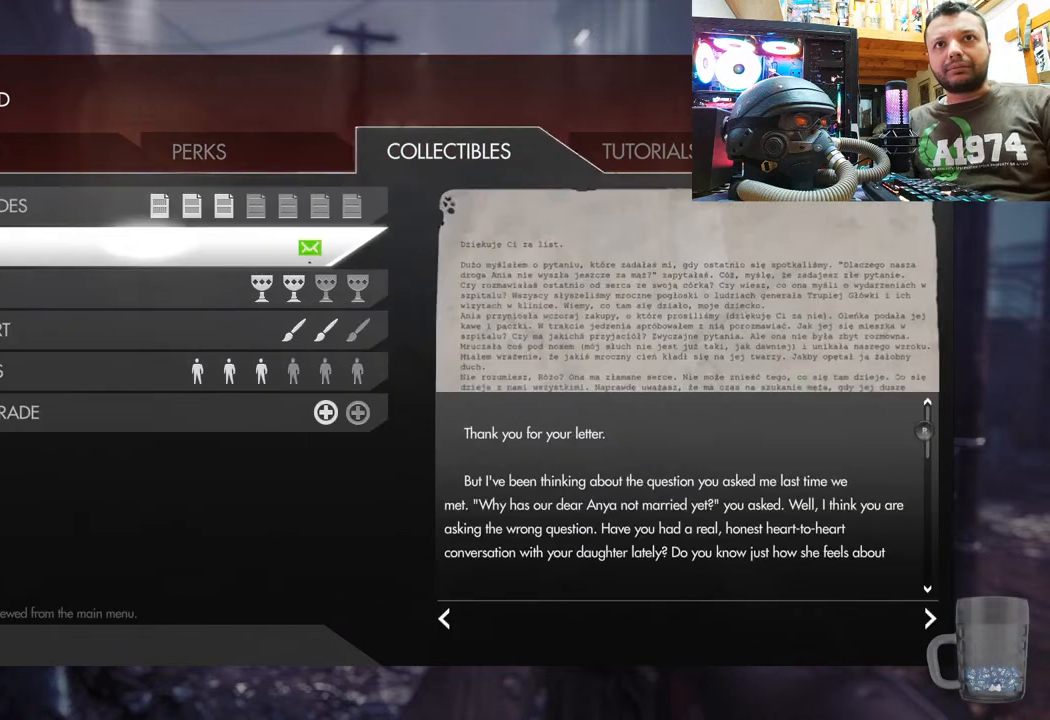
{"buttons": ["DPAD_UP"], "left_stick": "center", "right_stick": "center", "events": [[33, "DPAD_DOWN", "up"], [150, "DPAD_DOWN", "down"], [250, "DPAD_DOWN", "up"], [367, "DPAD_UP", "down"]]}
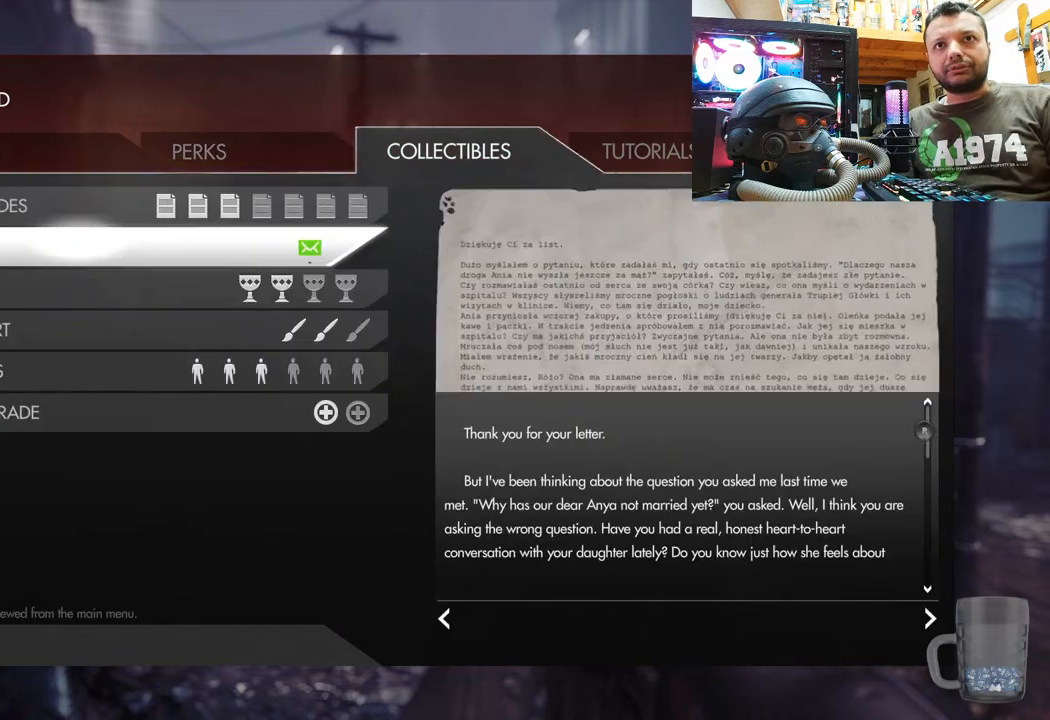
{"buttons": ["DPAD_DOWN"], "left_stick": "center", "right_stick": "center", "events": [[17, "DPAD_UP", "up"], [67, "DPAD_UP", "down"], [233, "DPAD_UP", "up"], [433, "DPAD_DOWN", "down"]]}
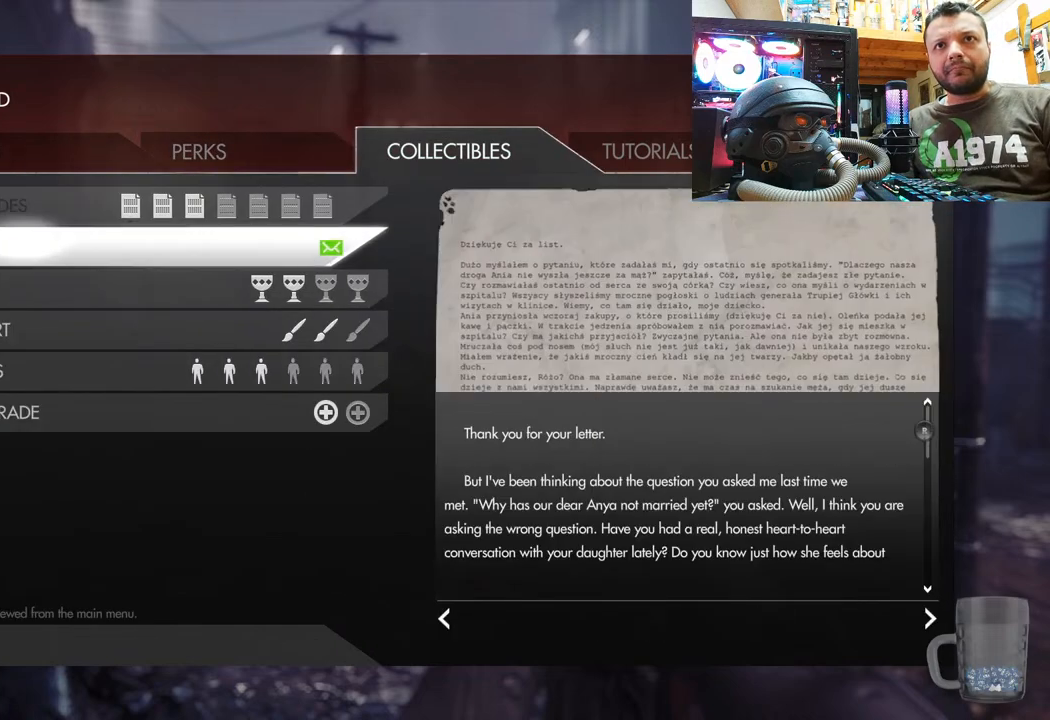
{"buttons": [], "left_stick": "center", "right_stick": "center", "events": [[150, "DPAD_DOWN", "up"], [217, "DPAD_DOWN", "down"], [467, "DPAD_DOWN", "up"]]}
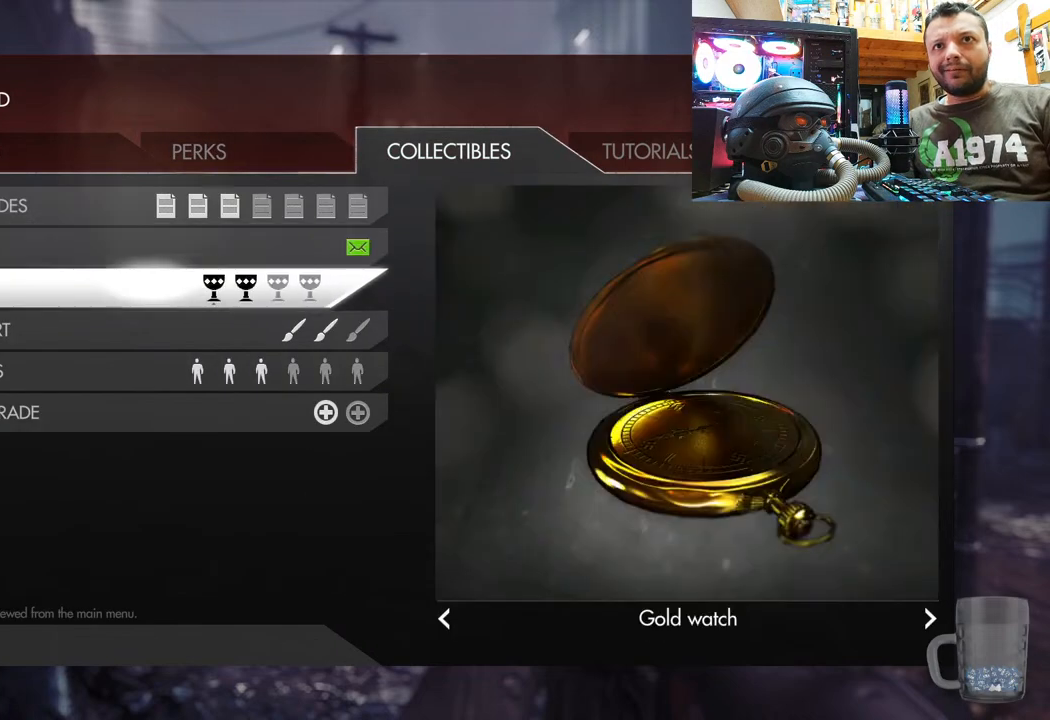
{"buttons": [], "left_stick": "center", "right_stick": "center", "events": [[167, "DPAD_DOWN", "down"], [467, "DPAD_DOWN", "up"]]}
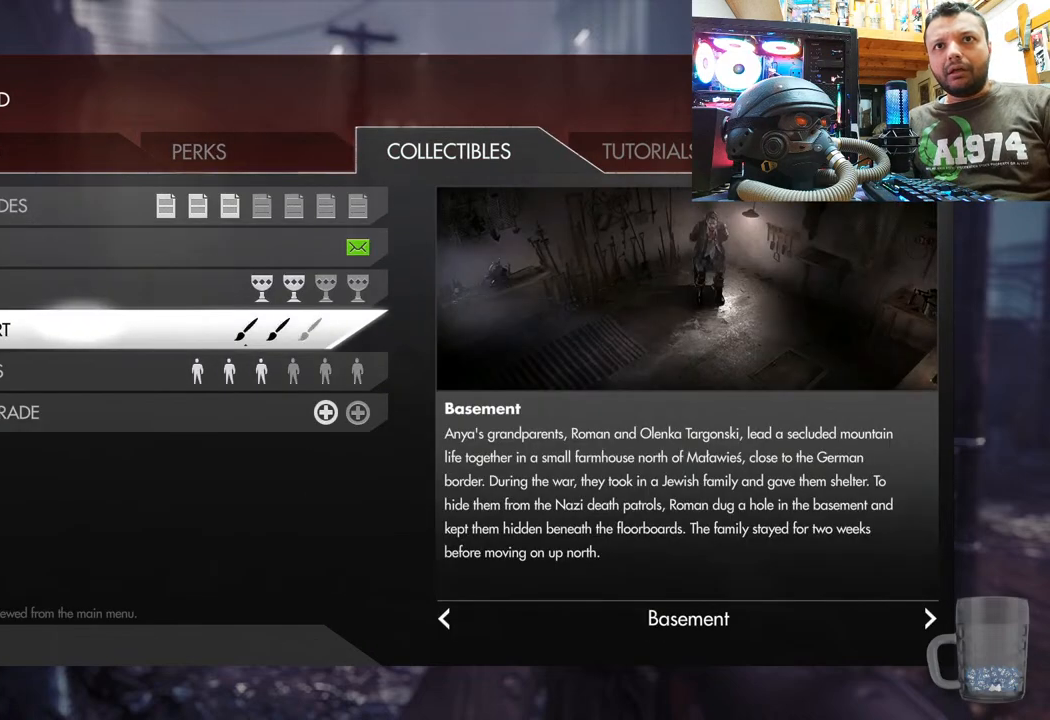
{"buttons": ["DPAD_UP"], "left_stick": "center", "right_stick": "center", "events": [[433, "DPAD_UP", "down"]]}
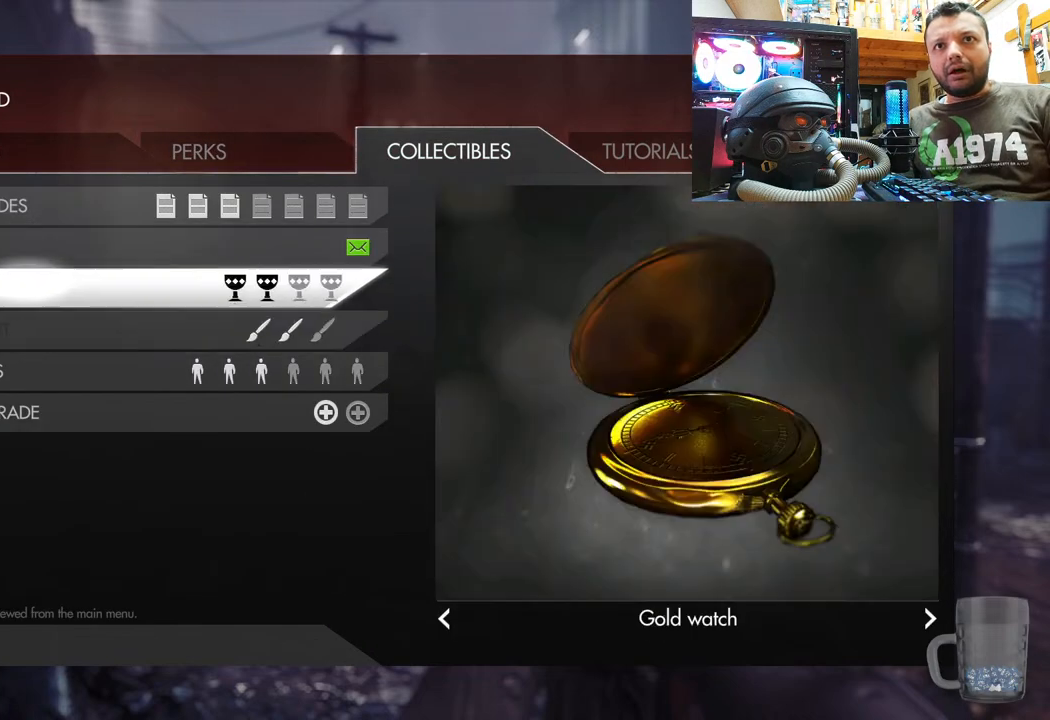
{"buttons": ["L1"], "left_stick": "center", "right_stick": "center", "events": [[83, "DPAD_UP", "up"], [133, "DPAD_UP", "down"], [283, "DPAD_UP", "up"], [467, "L1", "down"]]}
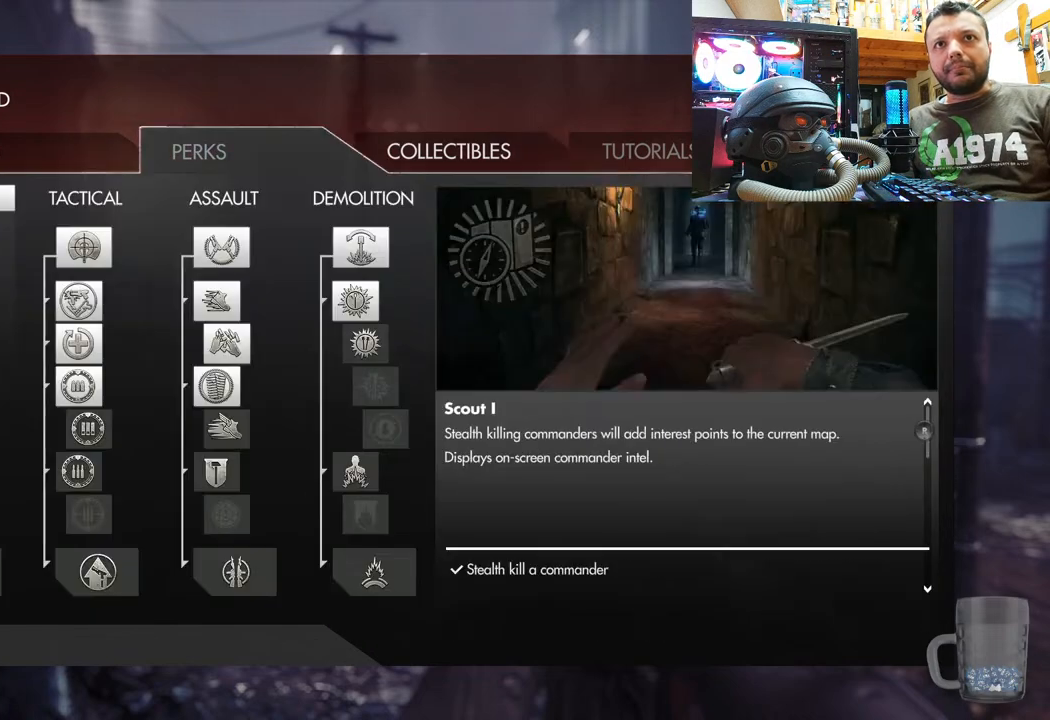
{"buttons": [], "left_stick": "center", "right_stick": "center", "events": [[150, "L1", "up"]]}
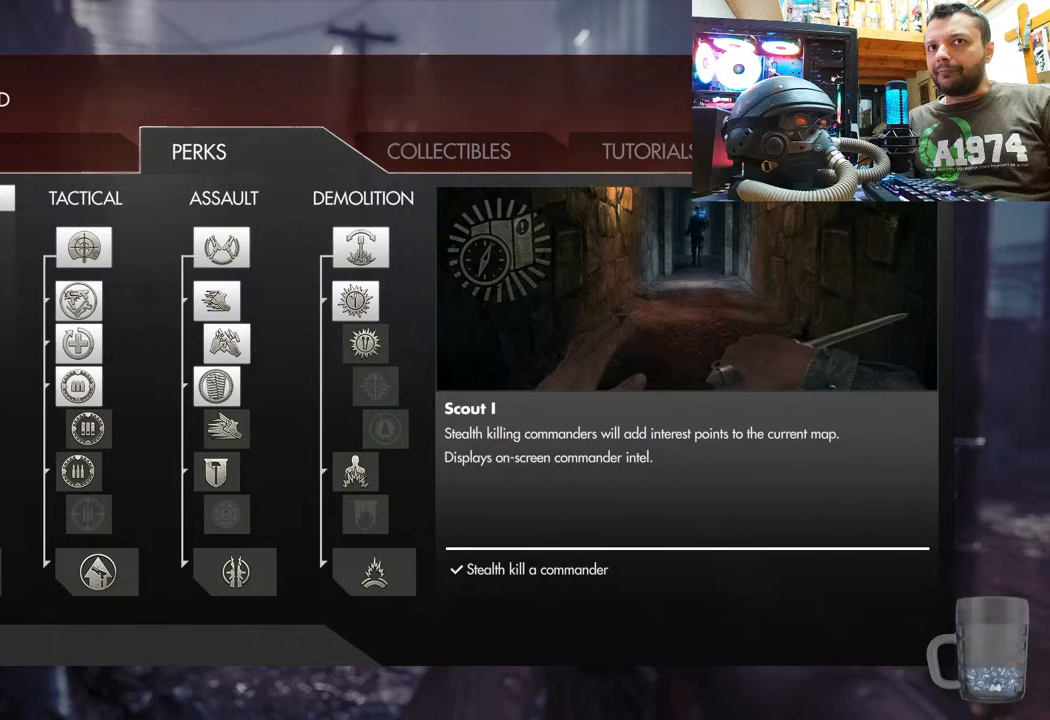
{"buttons": [], "left_stick": "center", "right_stick": "center", "events": []}
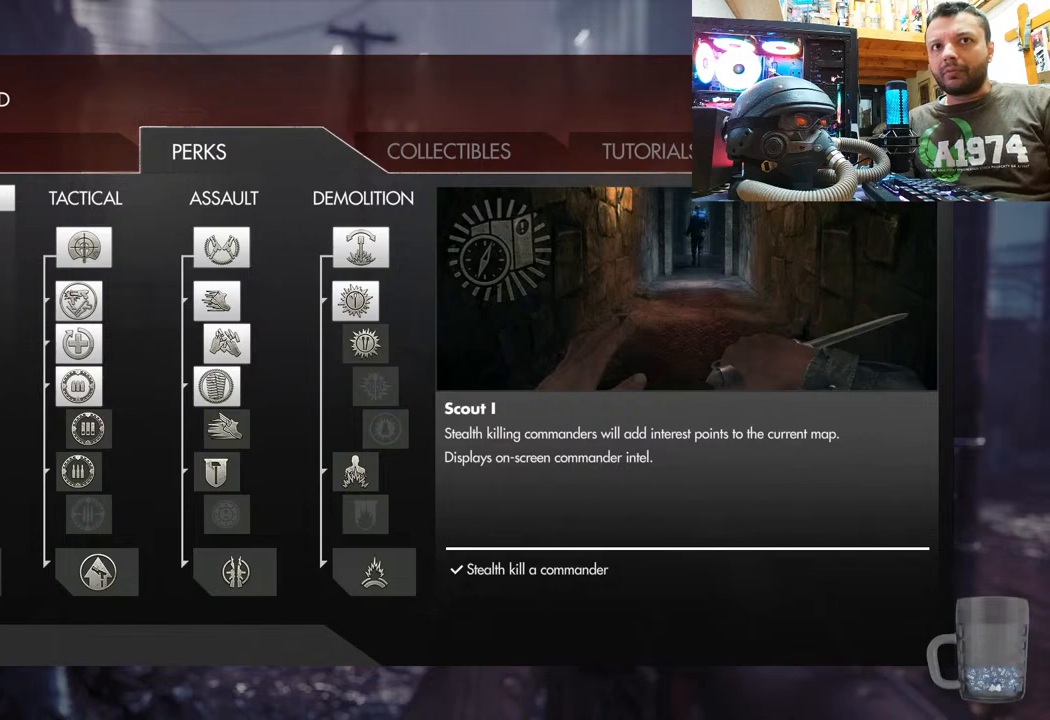
{"buttons": [], "left_stick": "center", "right_stick": "center", "events": [[333, "DPAD_DOWN", "down"], [500, "DPAD_DOWN", "up"]]}
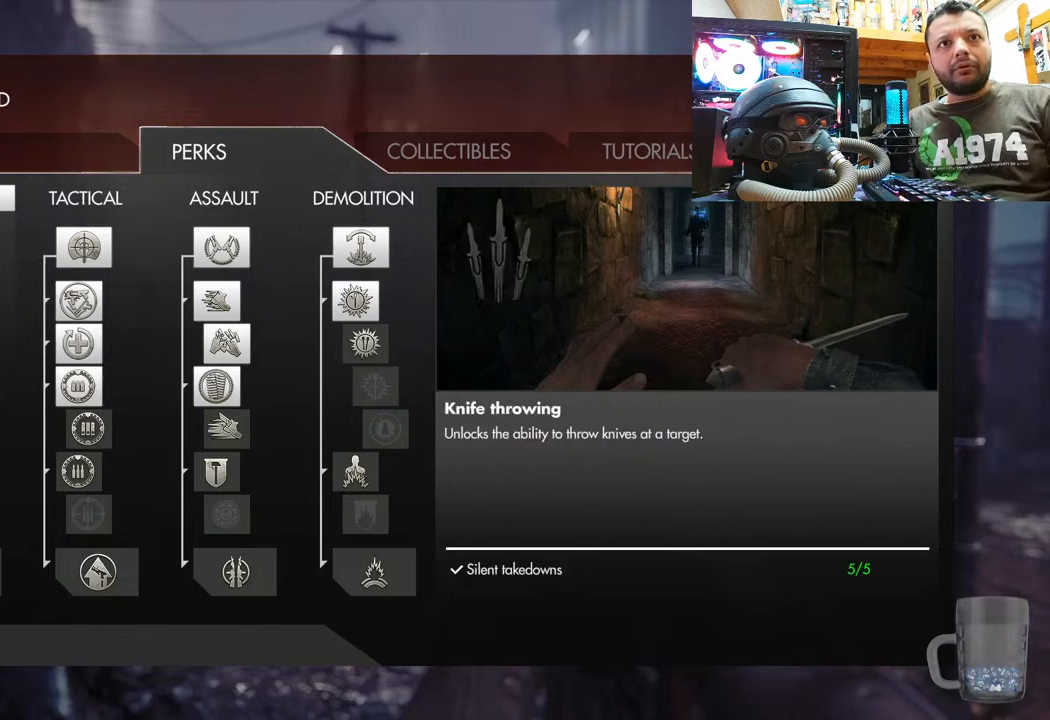
{"buttons": [], "left_stick": "center", "right_stick": "center", "events": [[67, "DPAD_DOWN", "down"], [217, "DPAD_DOWN", "up"], [283, "DPAD_DOWN", "down"], [450, "DPAD_DOWN", "up"]]}